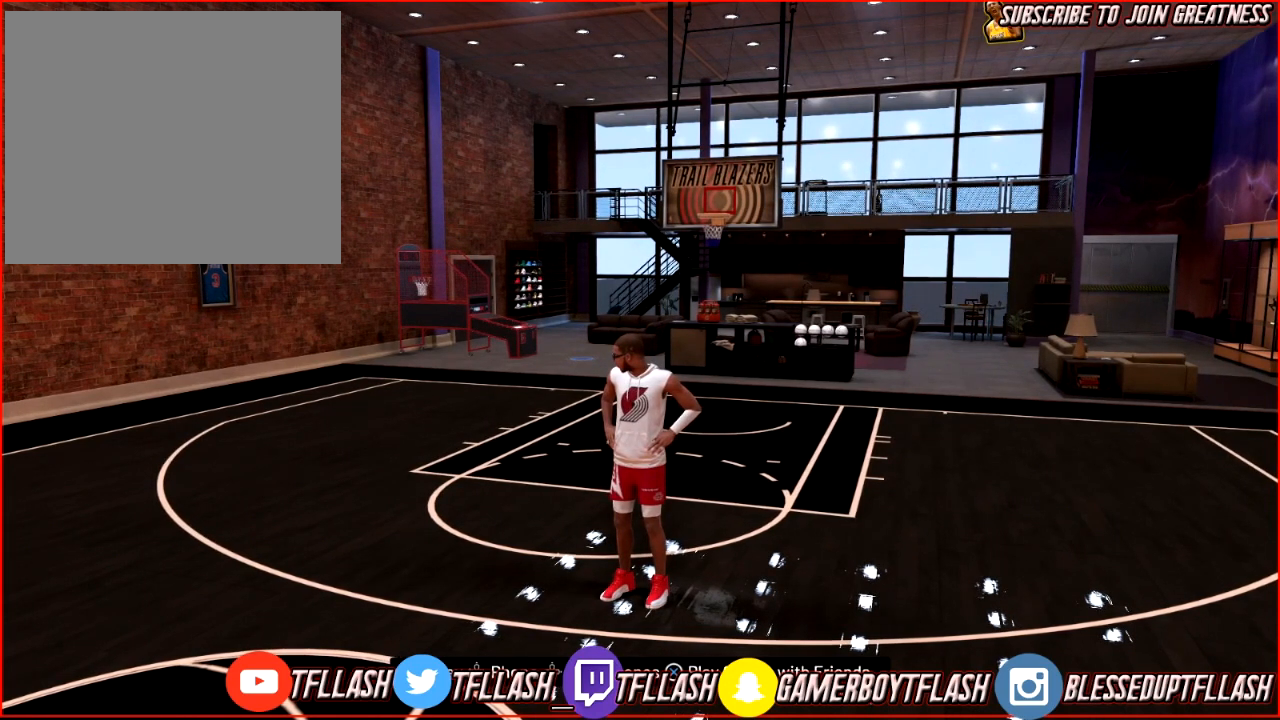
Gameplay with a controller (PlayStation layout); each line is a JSON object with the inputs held at the frame after it. "events" lists button and stick changes between this image and that frame as [ms after this image, input, new state], when the widget could be followed in between.
{"buttons": [], "left_stick": "center", "right_stick": "center", "events": [[334, "START", "down"], [467, "START", "up"]]}
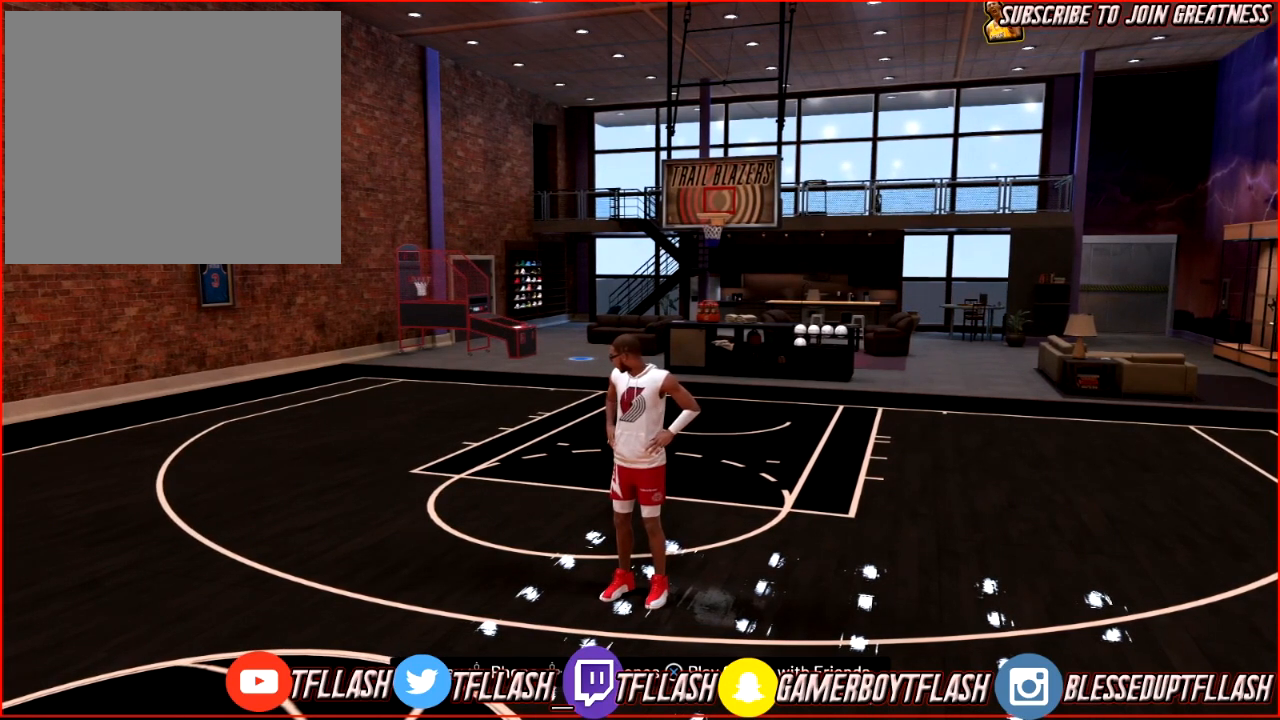
{"buttons": [], "left_stick": "center", "right_stick": "center", "events": [[334, "DPAD_RIGHT", "down"], [468, "DPAD_RIGHT", "up"]]}
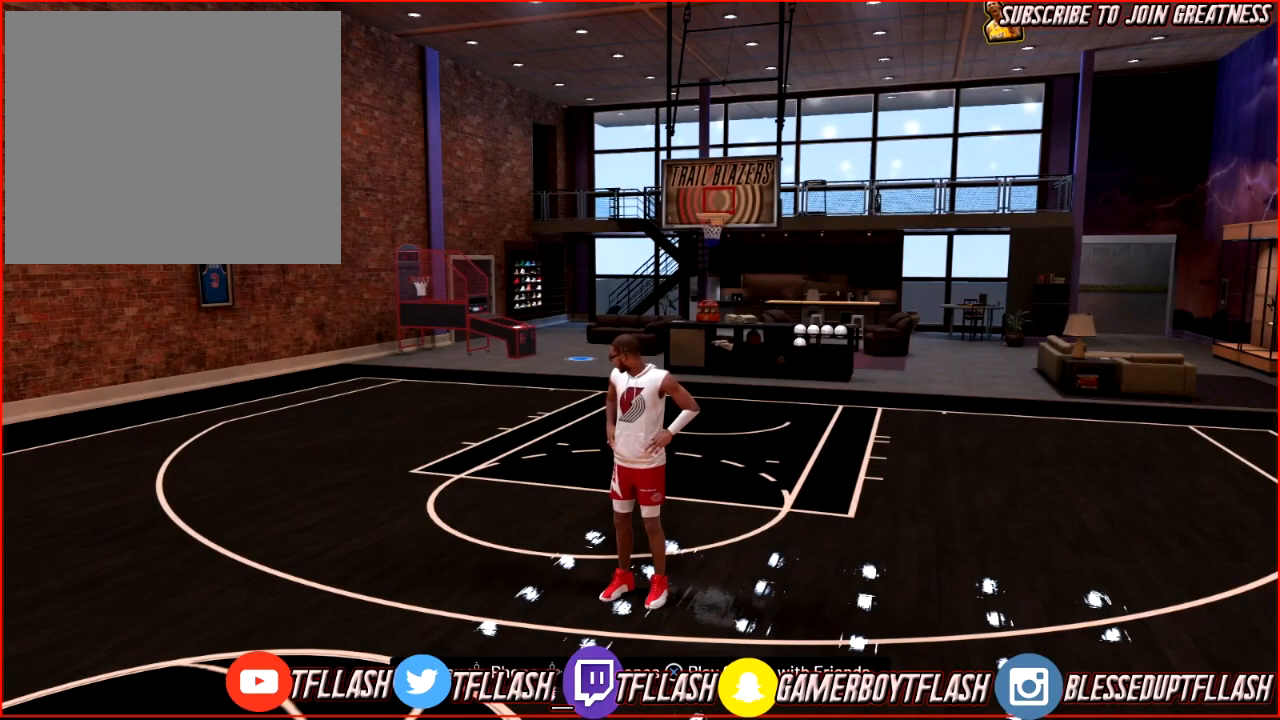
{"buttons": [], "left_stick": "center", "right_stick": "center", "events": [[33, "DPAD_RIGHT", "down"], [167, "DPAD_RIGHT", "up"], [267, "DPAD_RIGHT", "down"], [400, "DPAD_RIGHT", "up"]]}
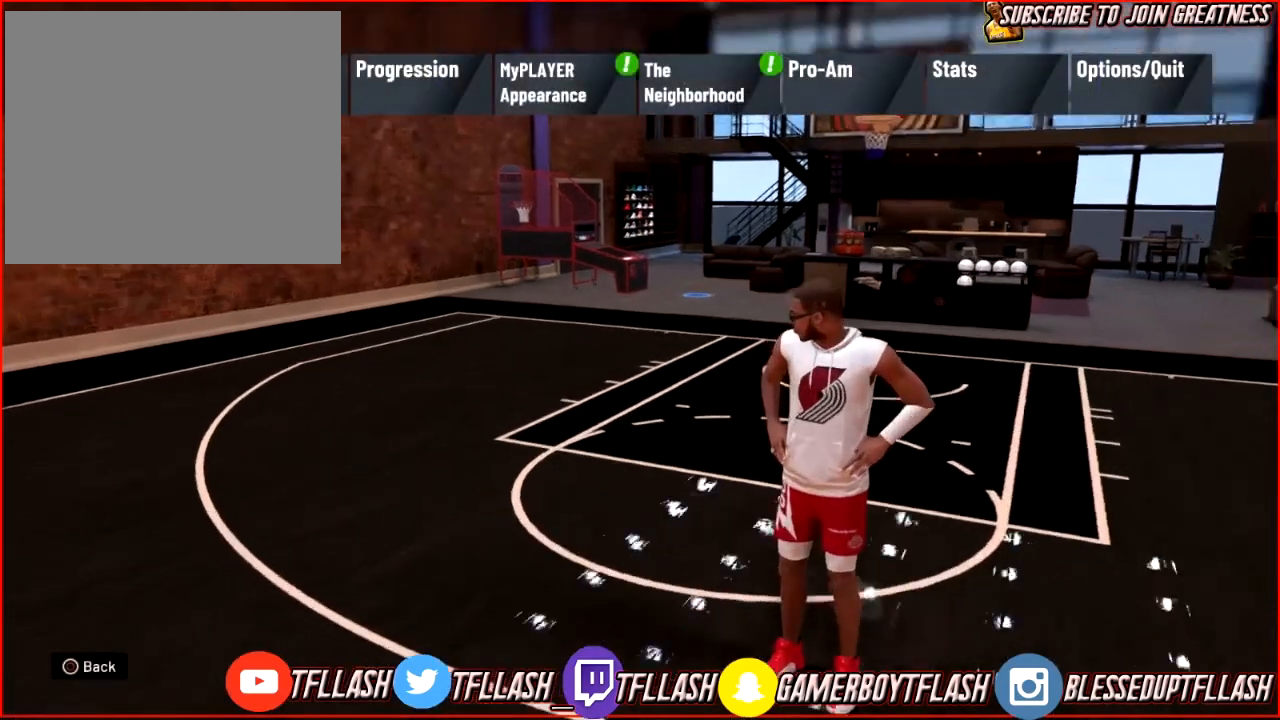
{"buttons": [], "left_stick": "center", "right_stick": "center", "events": [[167, "CROSS", "down"], [301, "CROSS", "up"]]}
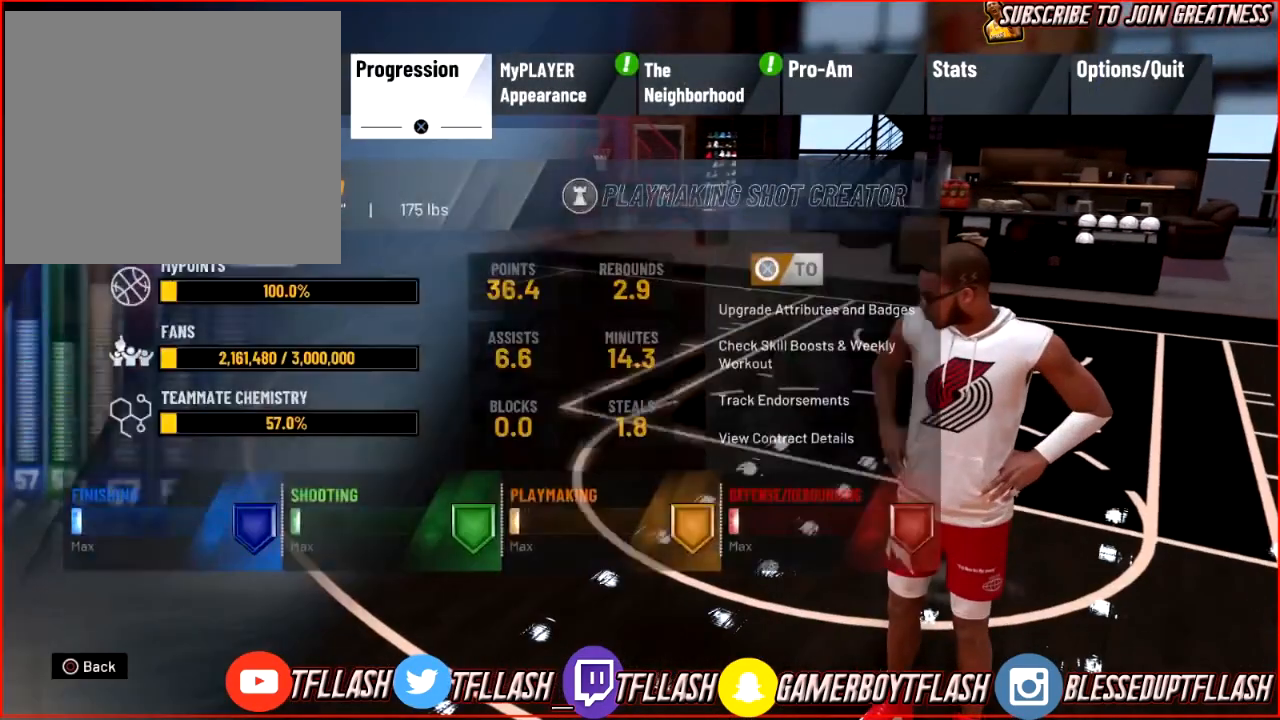
{"buttons": [], "left_stick": "center", "right_stick": "center", "events": [[167, "DPAD_DOWN", "down"], [267, "DPAD_DOWN", "up"]]}
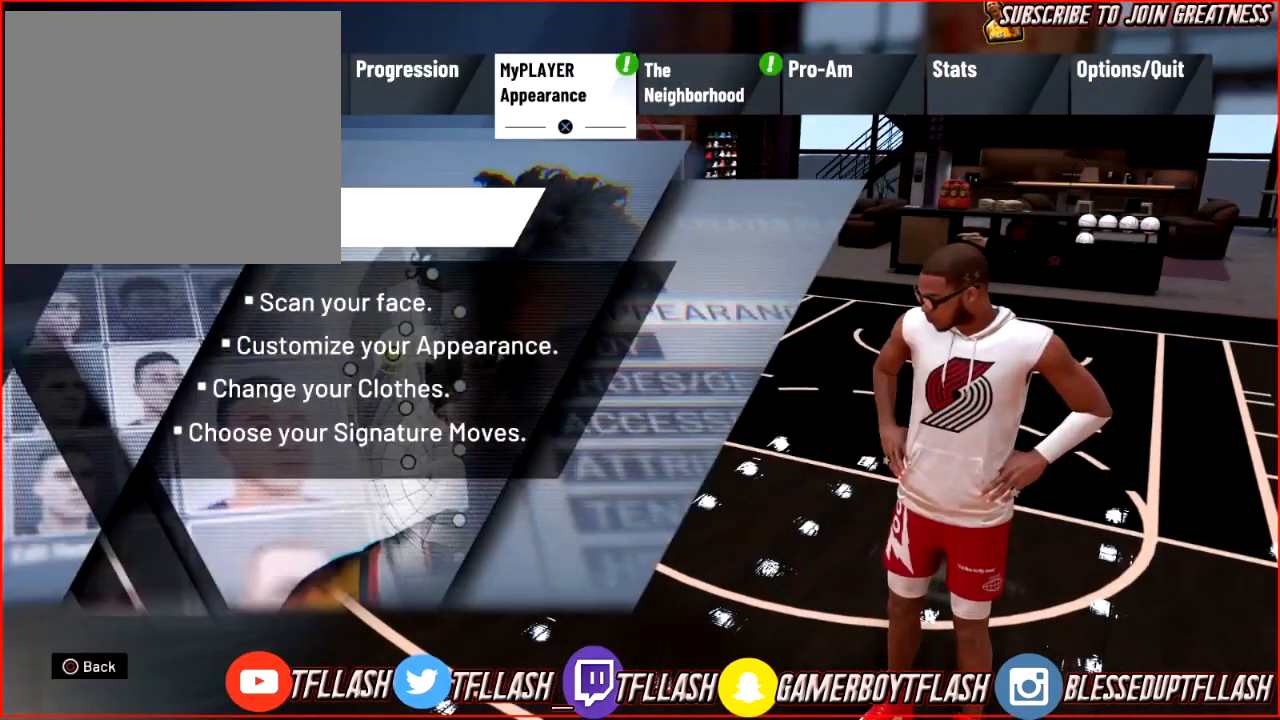
{"buttons": [], "left_stick": "center", "right_stick": "center", "events": [[134, "CROSS", "down"], [267, "CROSS", "up"]]}